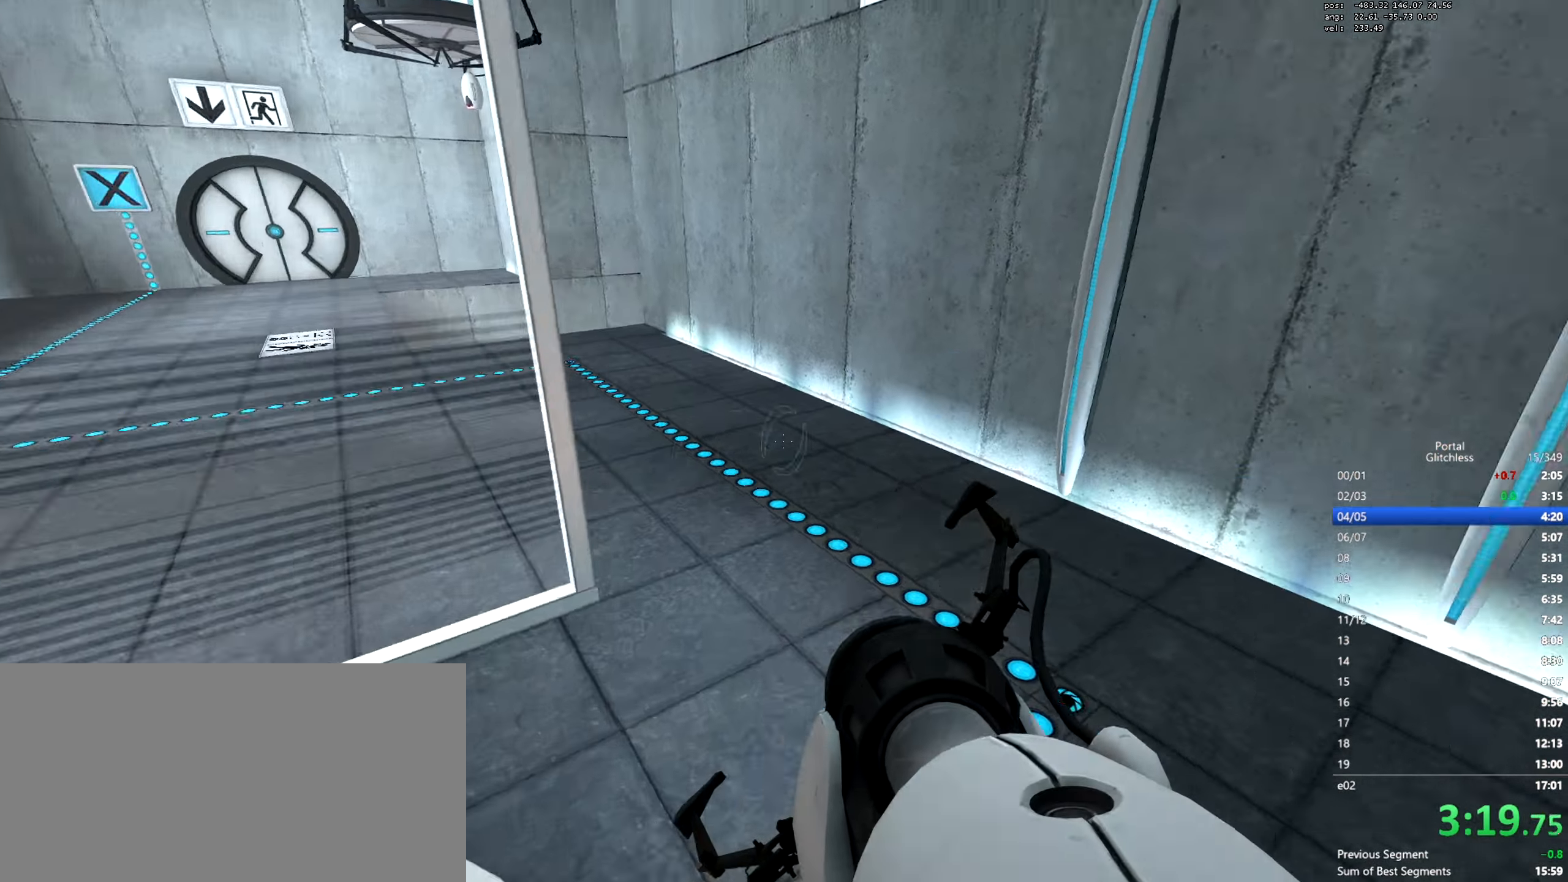
Gameplay with keyboard and mouse; each line is a JSON object with the keys and mouse buttons held at the frame after it. "events" lists presses ("down") and releases ("up") of "a", "ctrl", "d", "e", "q", "s", "shift", "space", "w", "mouse_left", "mouse_wheel", "mouse_right", "mouse_mb4" and "mouse_mb5" between this image and that frame as [ms after this image, input, new state], when the widget could be followed in between. "mouse_left", "mouse_wheel", "mouse_right", "mouse_mb4", "mouse_mb5" = the "left", "wheel", "right", "mb4", "mb5" buttons of the "mouse" list. No other keys are recorded. "wheel" means that the mouse wheel is clicked or scrolled. Mouse movement is not recorded.
{"keys": ["d", "w"], "mouse": [], "events": [[17, "mouse_wheel", "down"], [217, "mouse_wheel", "up"], [367, "w", "down"]]}
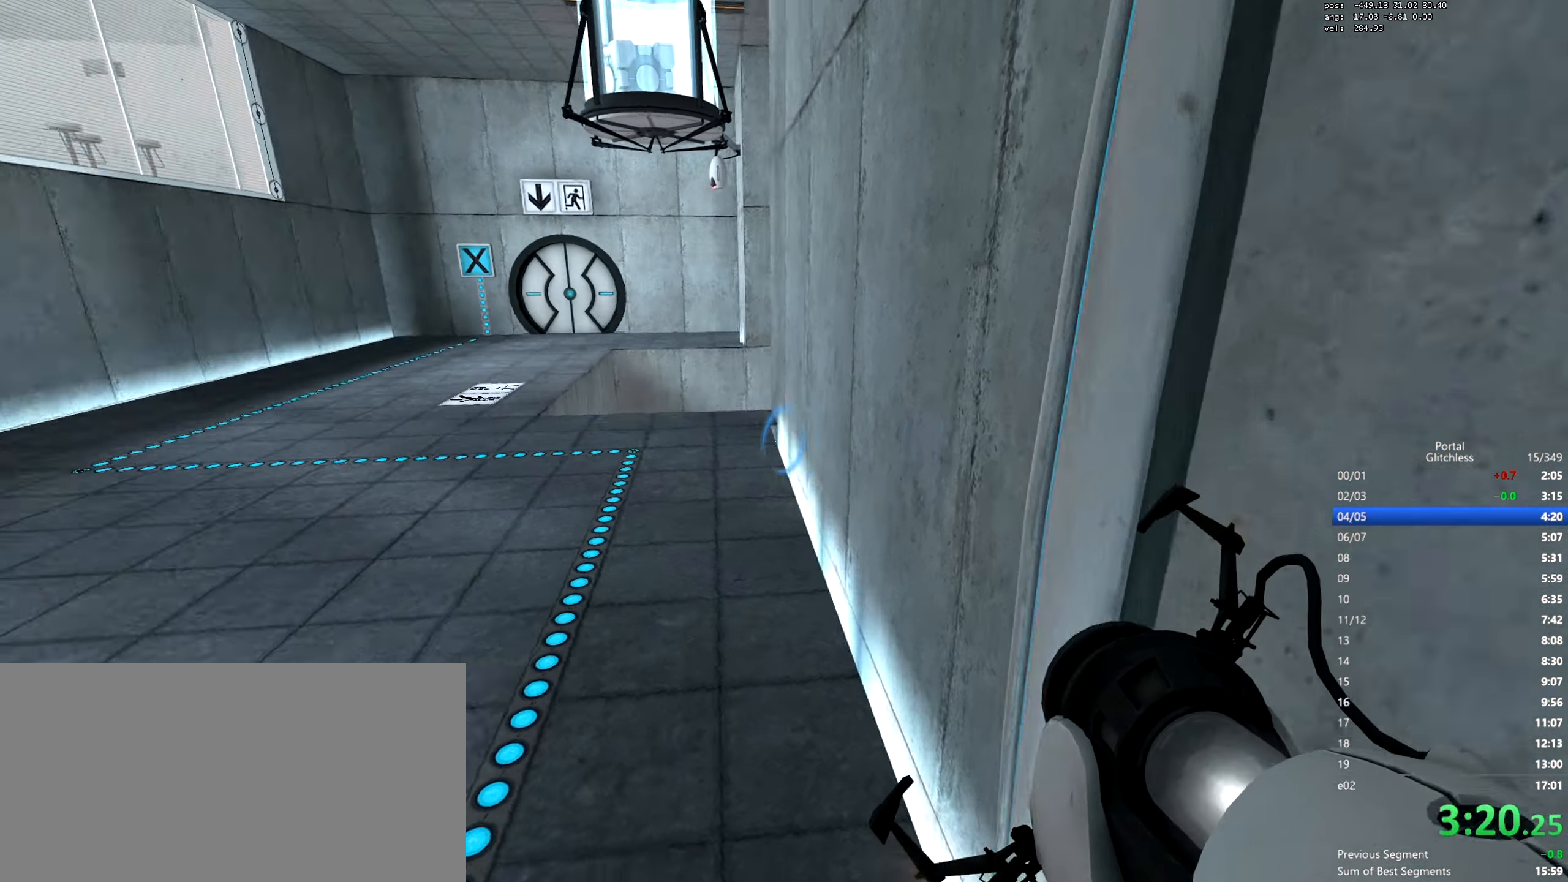
{"keys": [], "mouse": [], "events": [[334, "w", "up"], [384, "d", "up"]]}
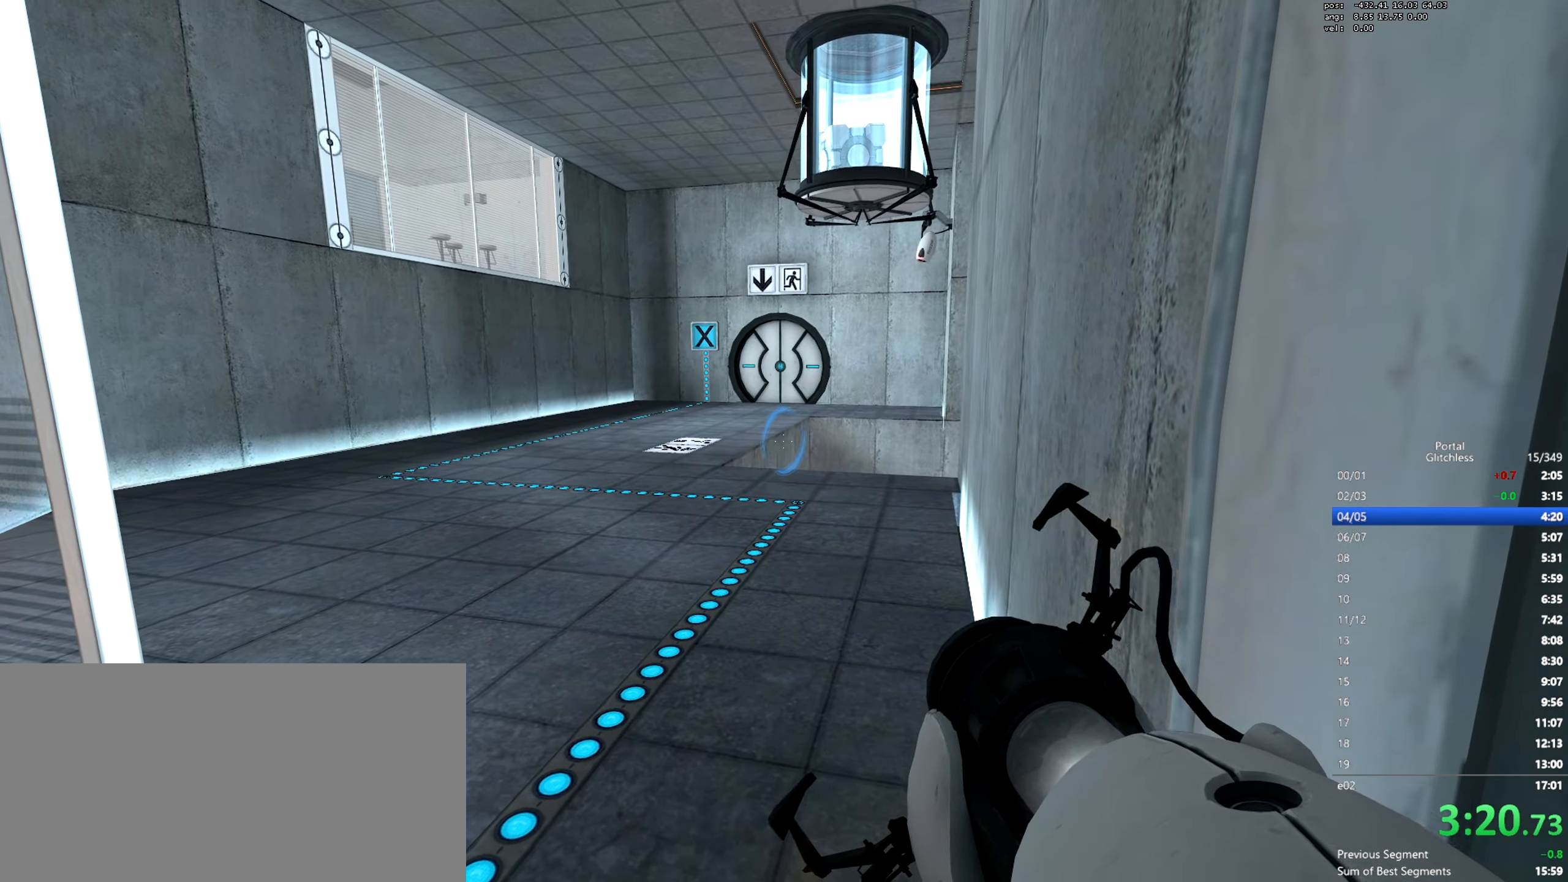
{"keys": [], "mouse": [], "events": [[100, "mouse_right", "down"], [201, "mouse_right", "up"], [334, "d", "down"], [417, "d", "up"]]}
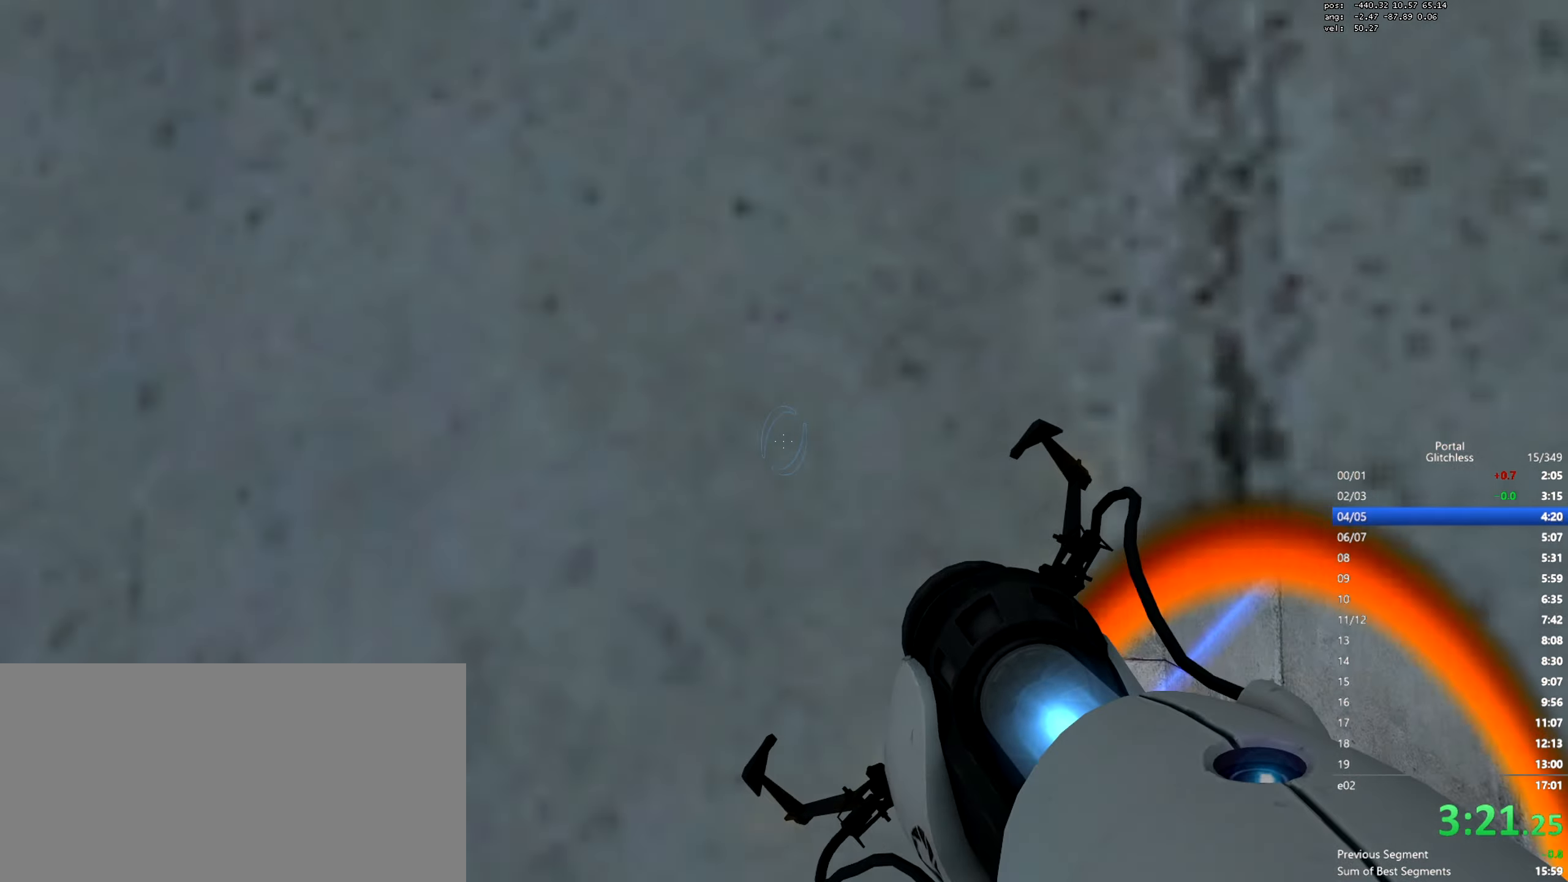
{"keys": [], "mouse": [], "events": [[283, "w", "down"], [367, "w", "up"]]}
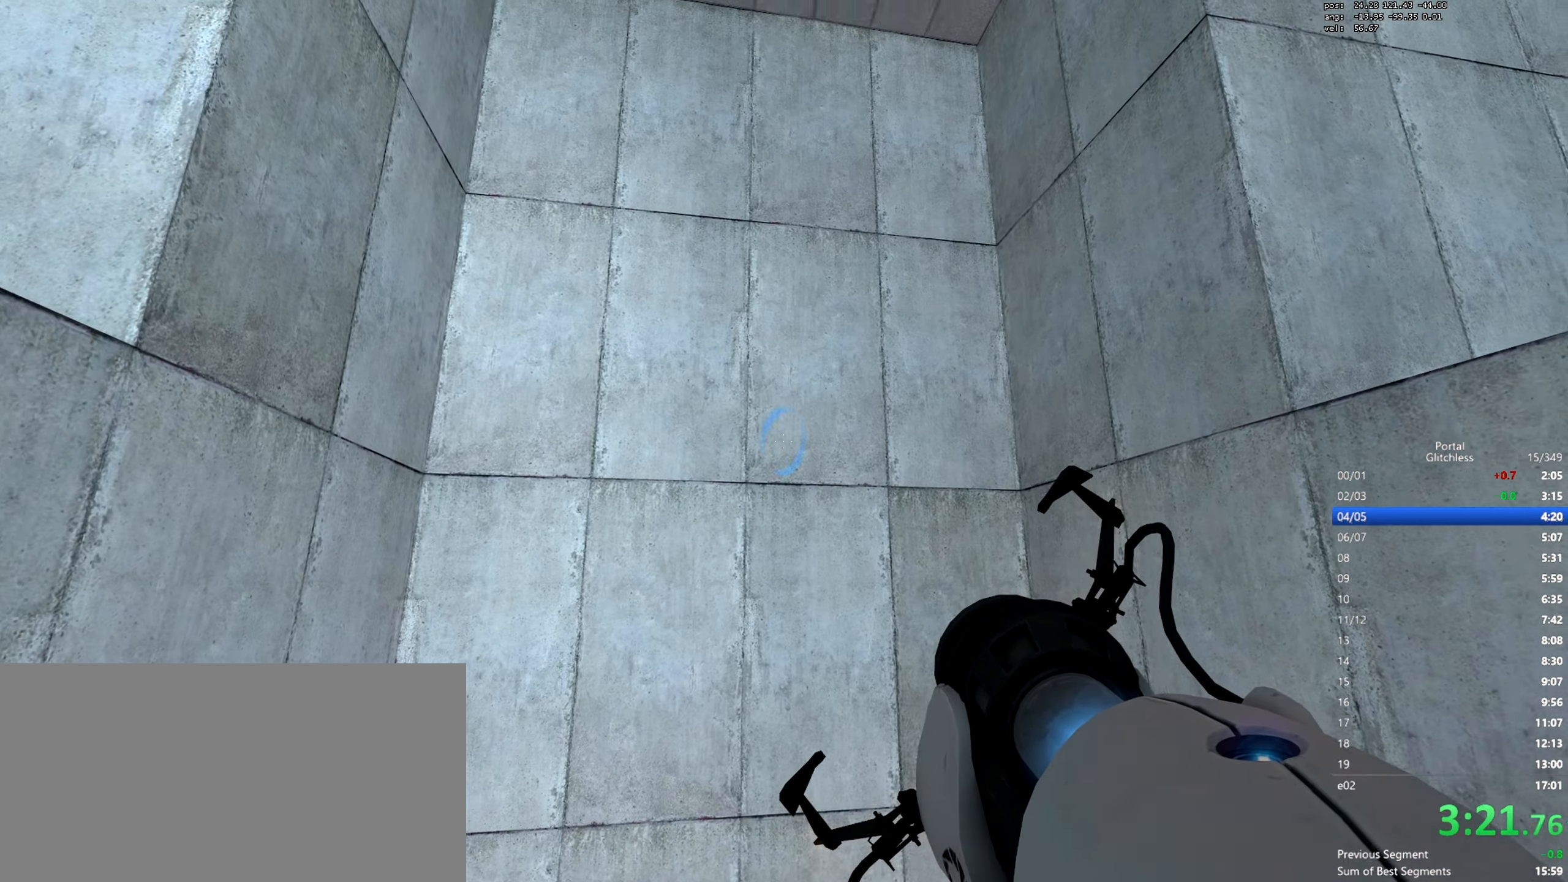
{"keys": ["s"], "mouse": [], "events": [[367, "e", "down"], [384, "s", "down"], [434, "e", "up"]]}
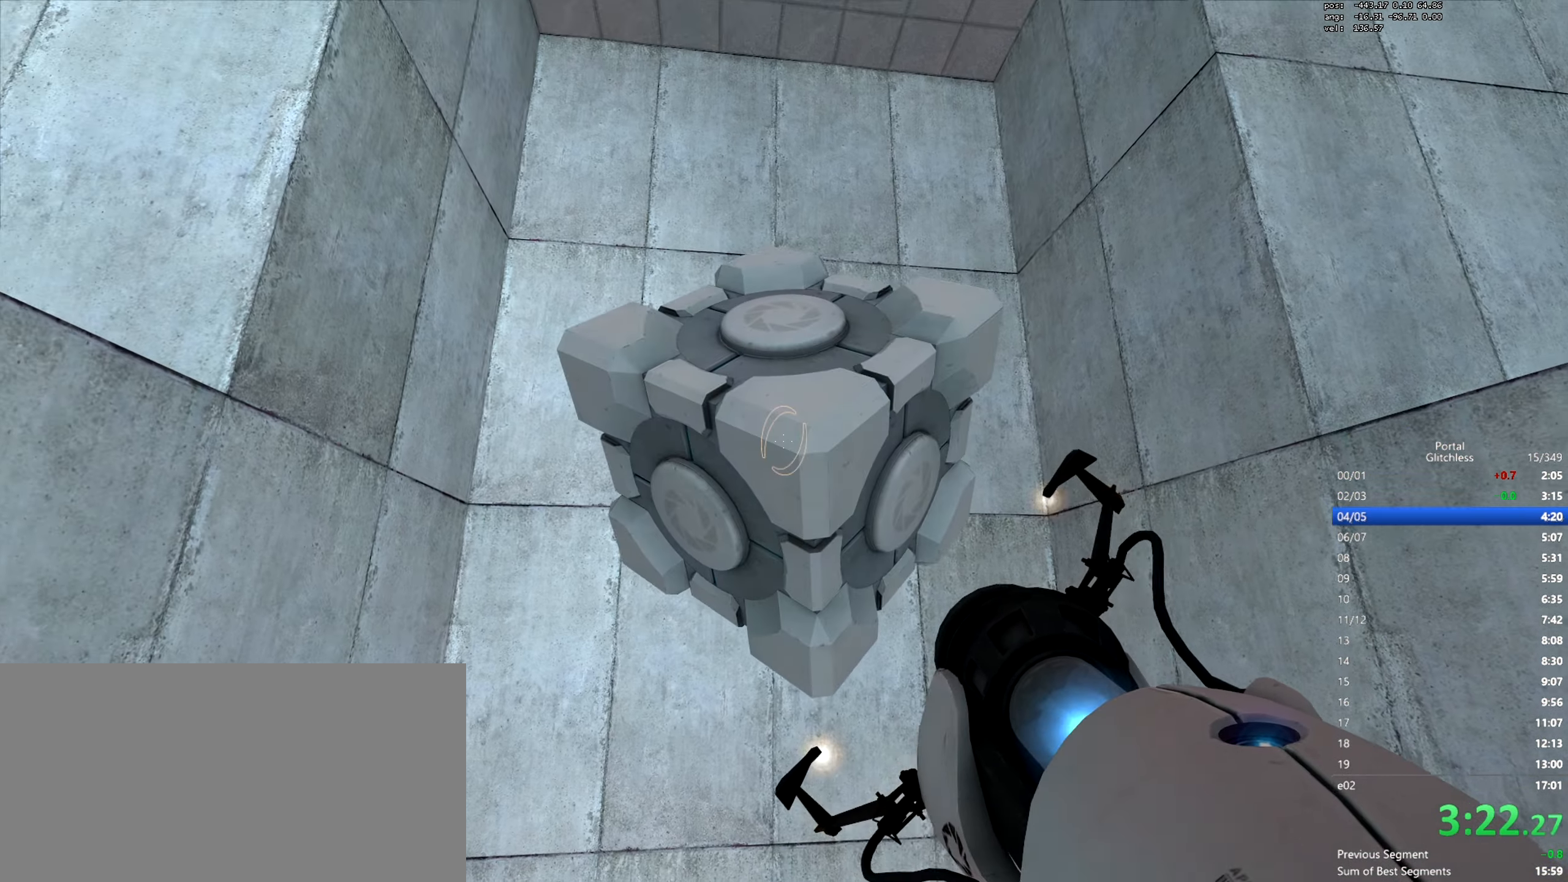
{"keys": [], "mouse": [], "events": [[33, "d", "down"], [400, "s", "up"], [417, "d", "up"]]}
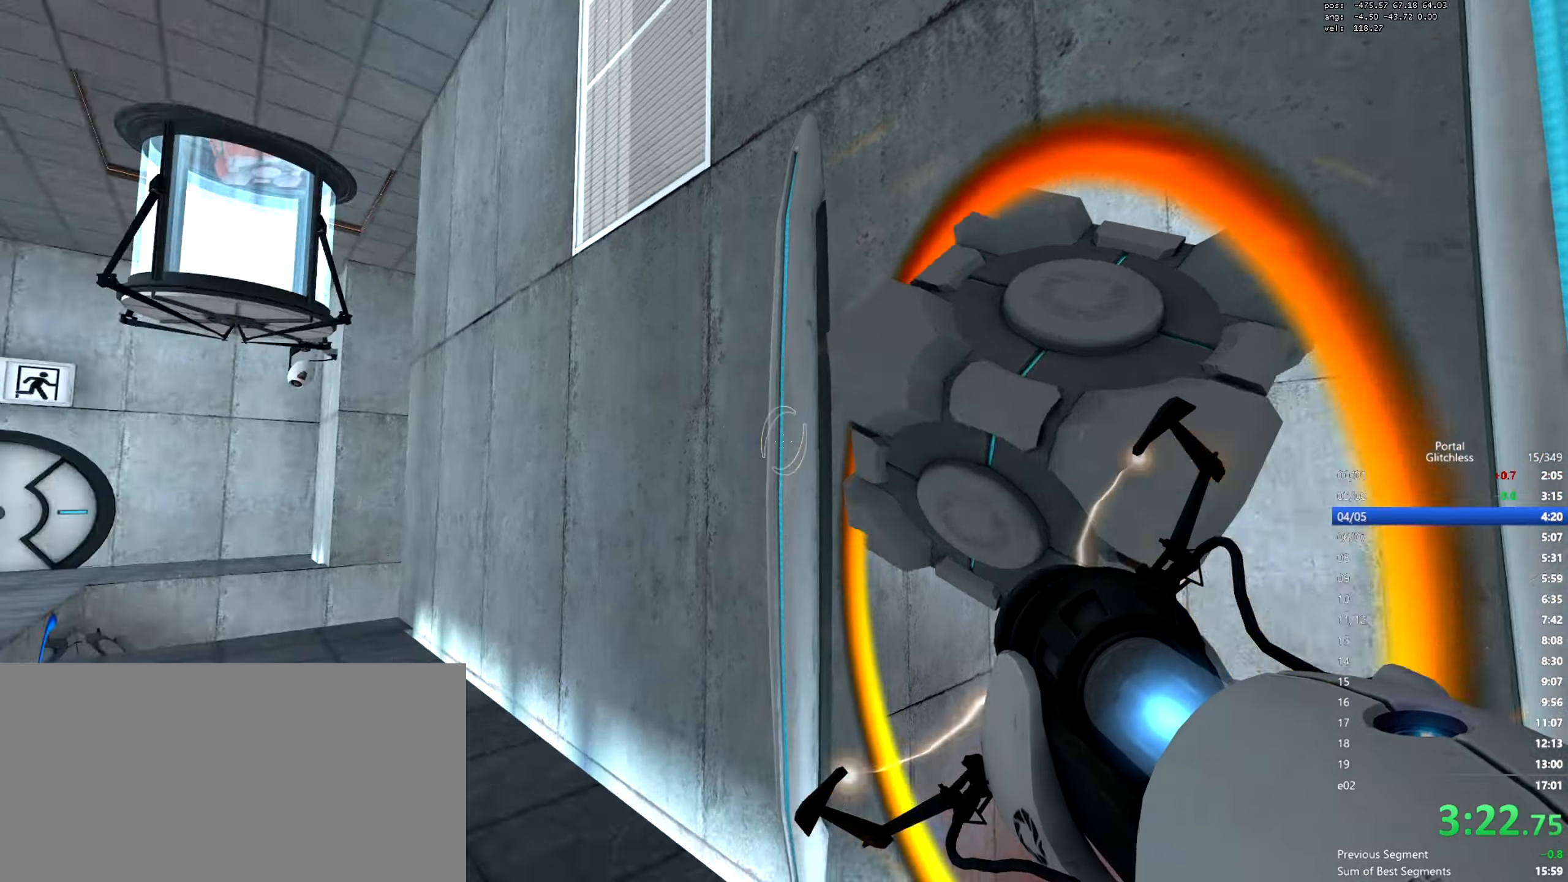
{"keys": [], "mouse": [], "events": [[17, "a", "down"], [151, "w", "down"], [251, "w", "up"], [267, "a", "up"], [451, "e", "down"], [484, "e", "up"]]}
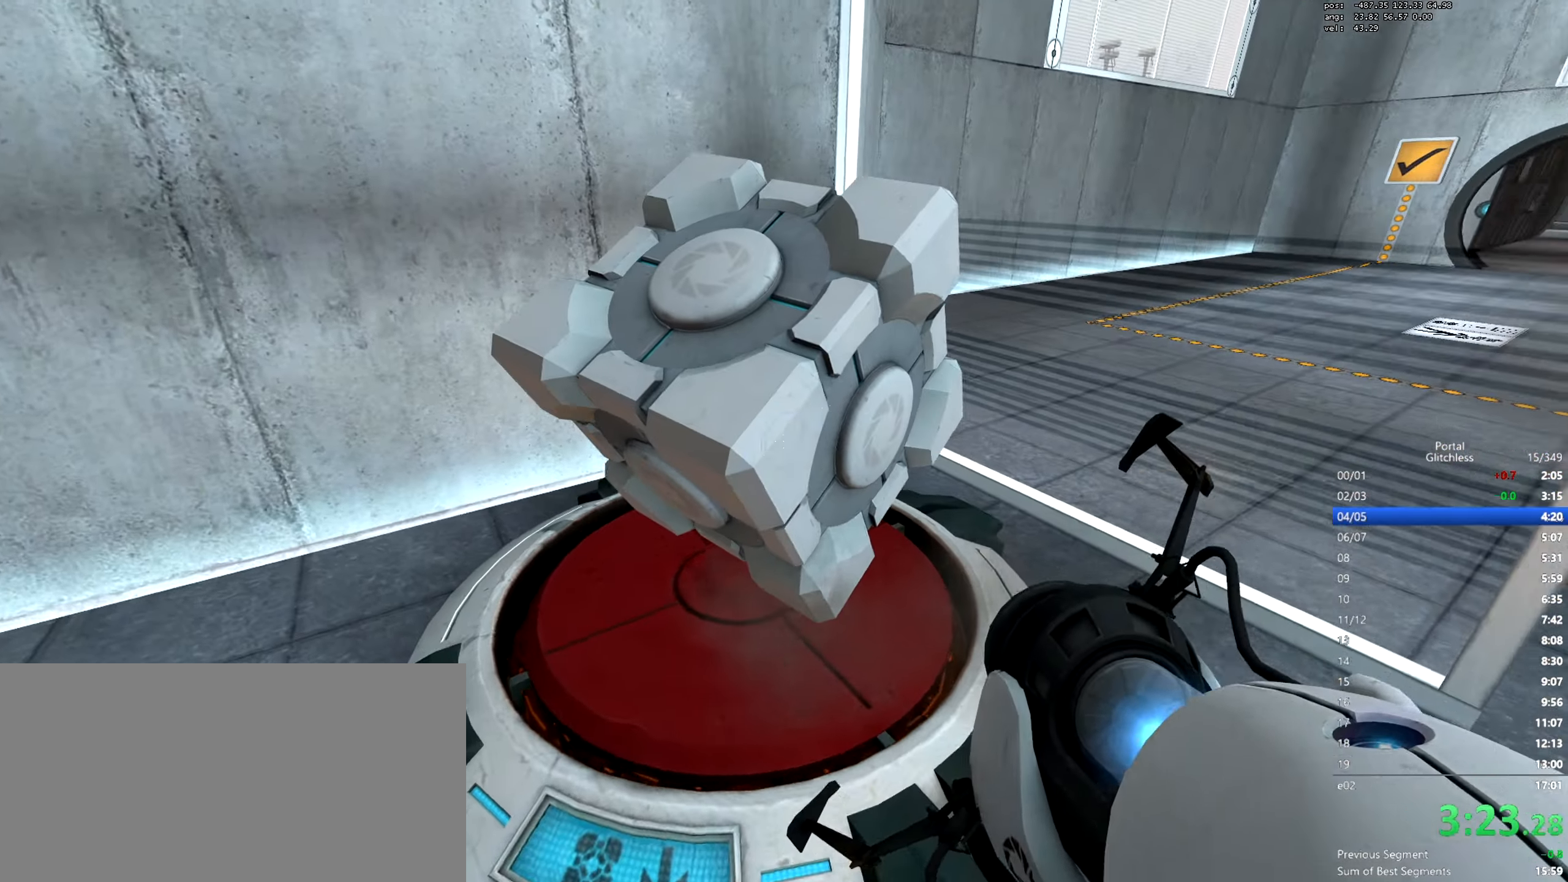
{"keys": ["d", "w"], "mouse": [], "events": [[117, "d", "down"], [233, "w", "down"]]}
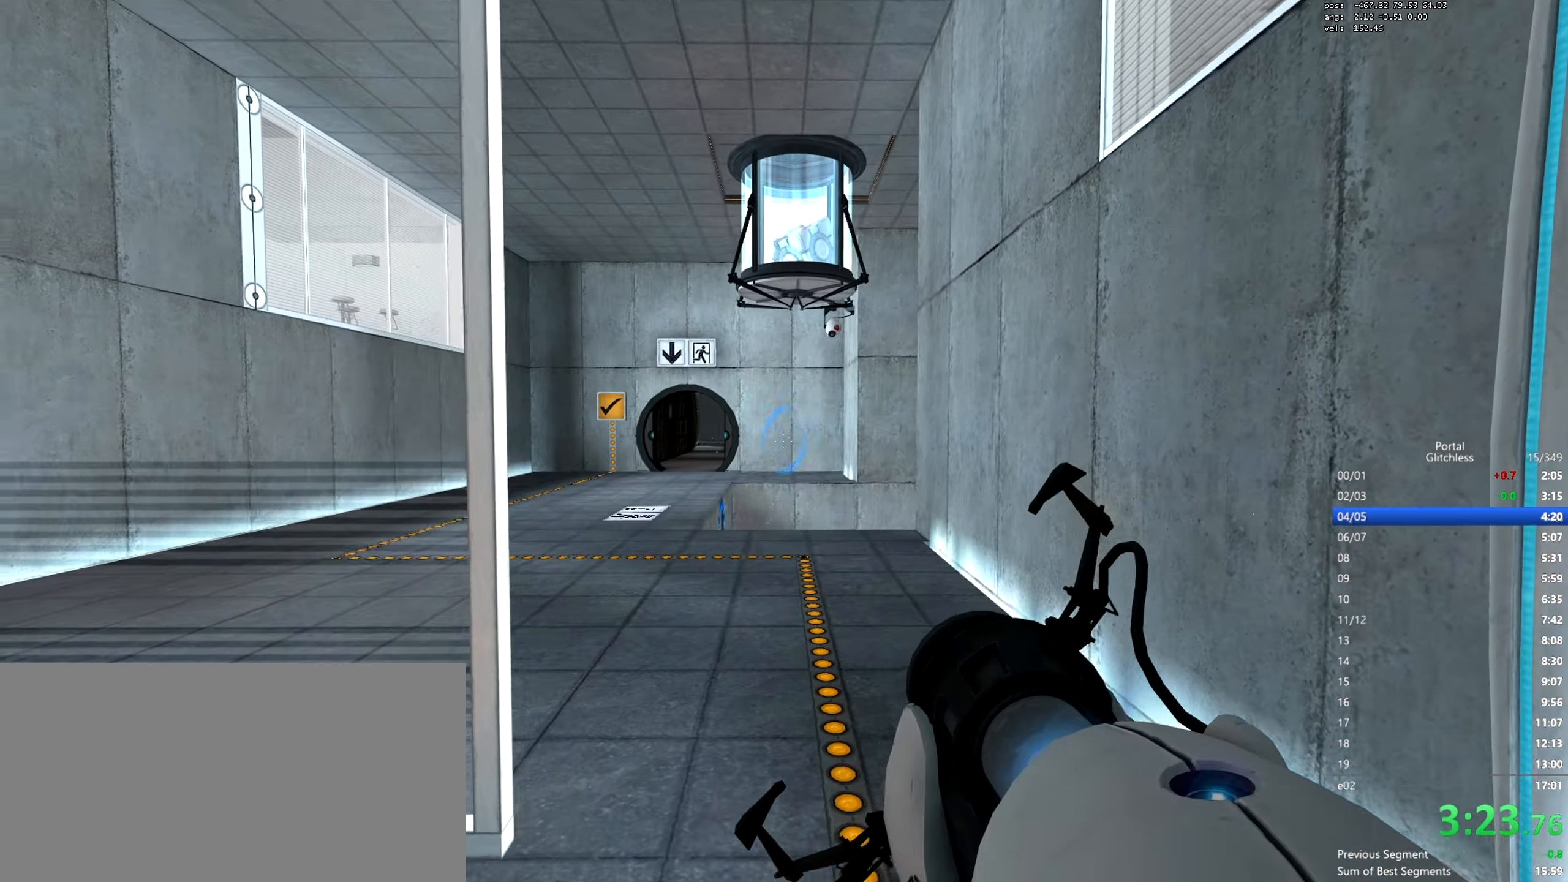
{"keys": ["a", "s"], "mouse": [], "events": [[67, "w", "up"], [84, "mouse_right", "down"], [167, "mouse_right", "up"], [351, "s", "down"], [484, "d", "up"], [501, "a", "down"]]}
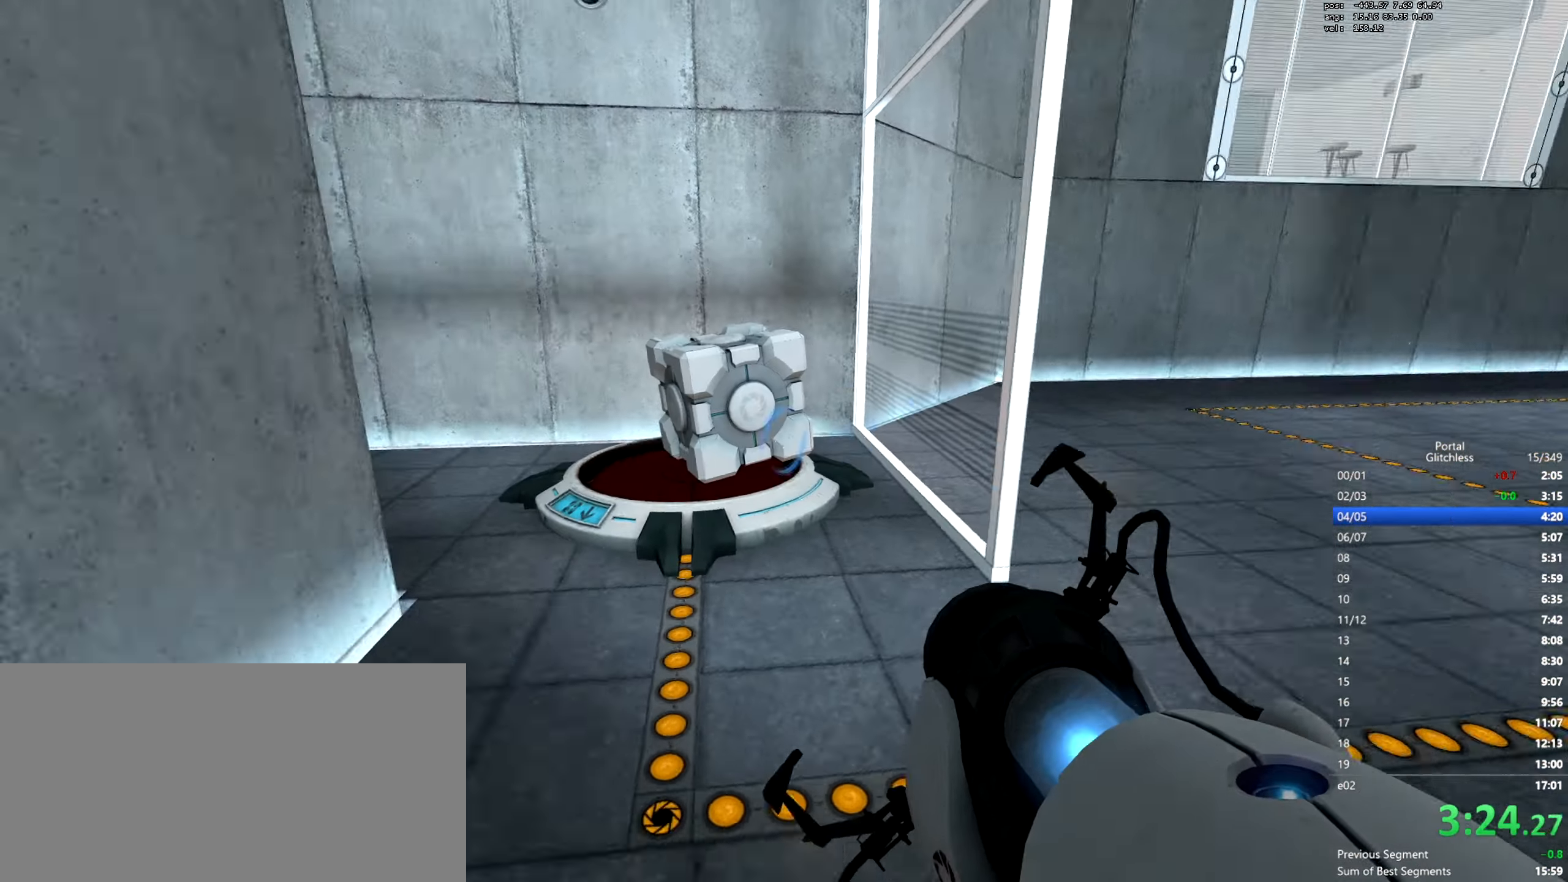
{"keys": ["a", "w"], "mouse": [], "events": [[133, "s", "up"], [250, "w", "down"]]}
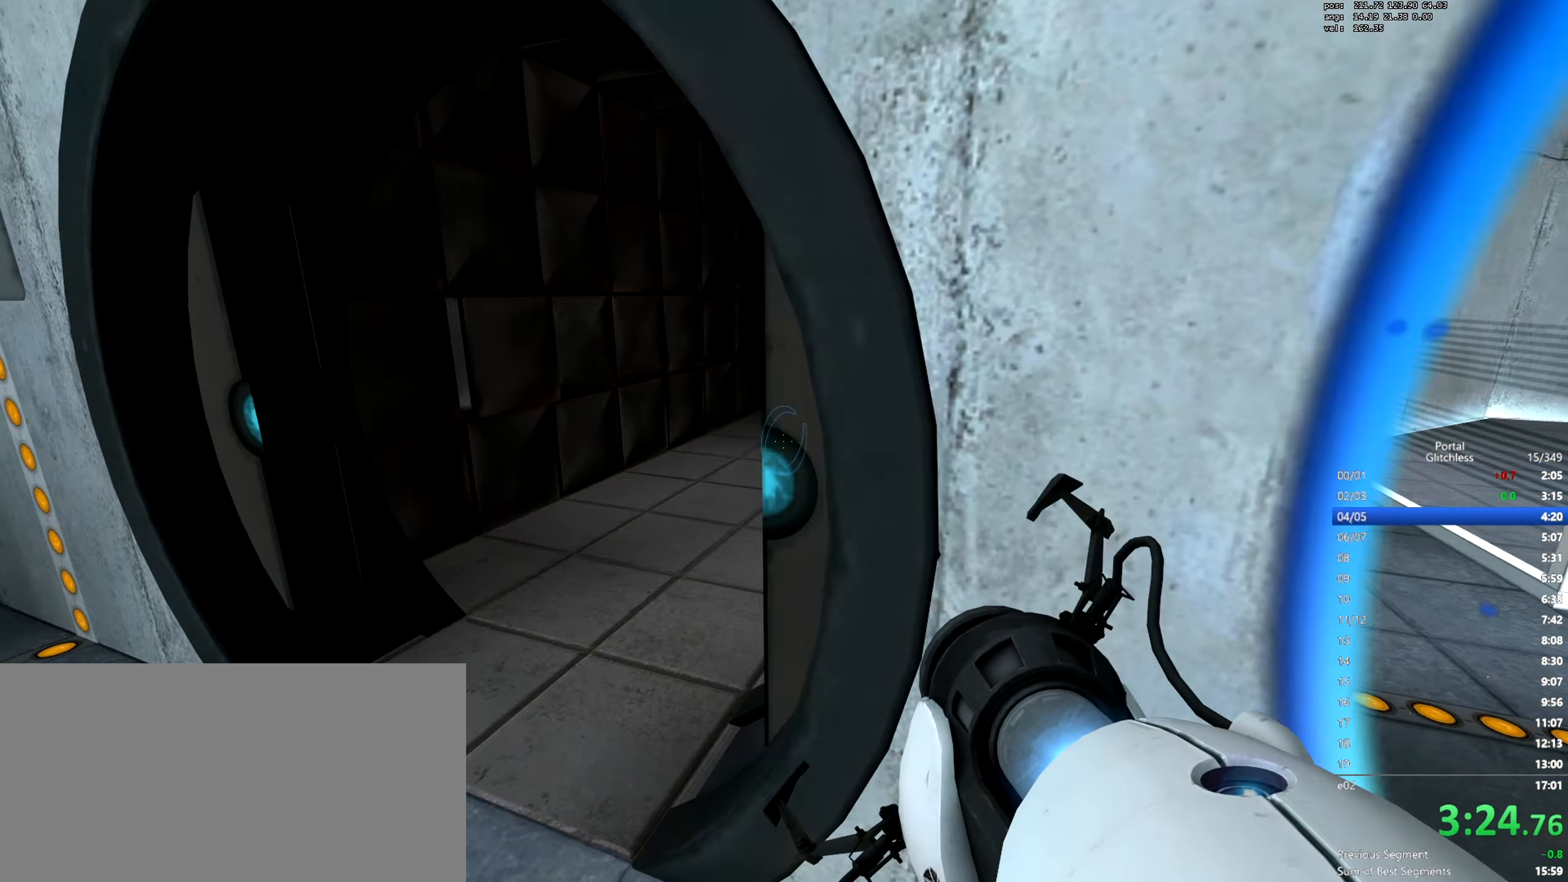
{"keys": ["w"], "mouse": [], "events": [[134, "a", "up"]]}
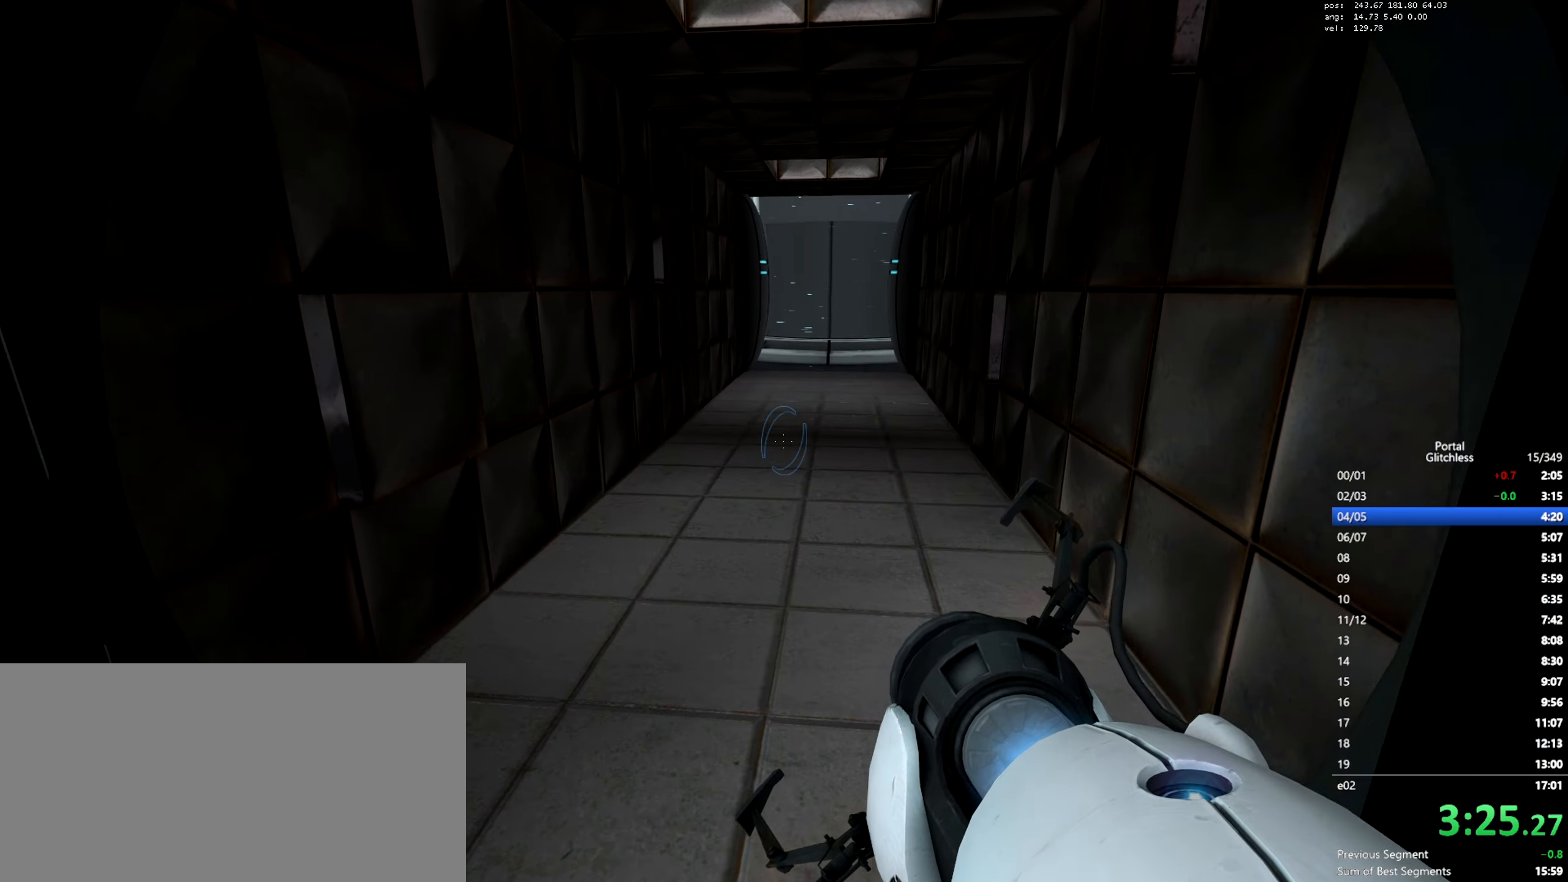
{"keys": ["w"], "mouse": ["wheel"], "events": [[367, "mouse_wheel", "down"]]}
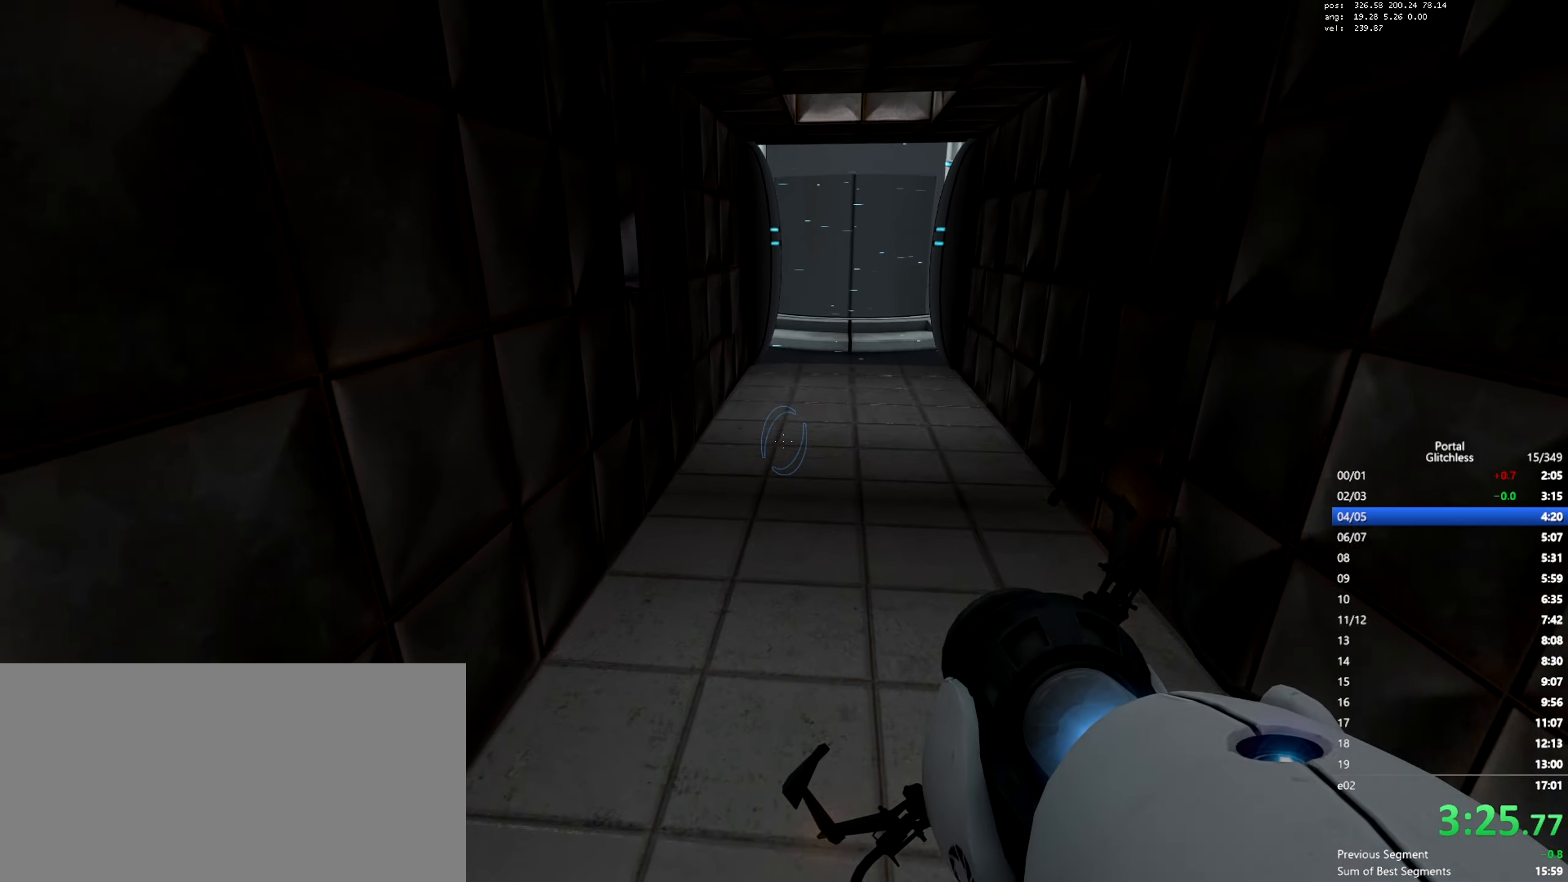
{"keys": ["a"], "mouse": ["wheel"], "events": [[17, "d", "down"], [50, "mouse_wheel", "up"], [50, "w", "up"], [67, "mouse_wheel", "down"], [84, "mouse_wheel", "up"], [334, "a", "down"], [334, "d", "up"], [401, "mouse_wheel", "down"]]}
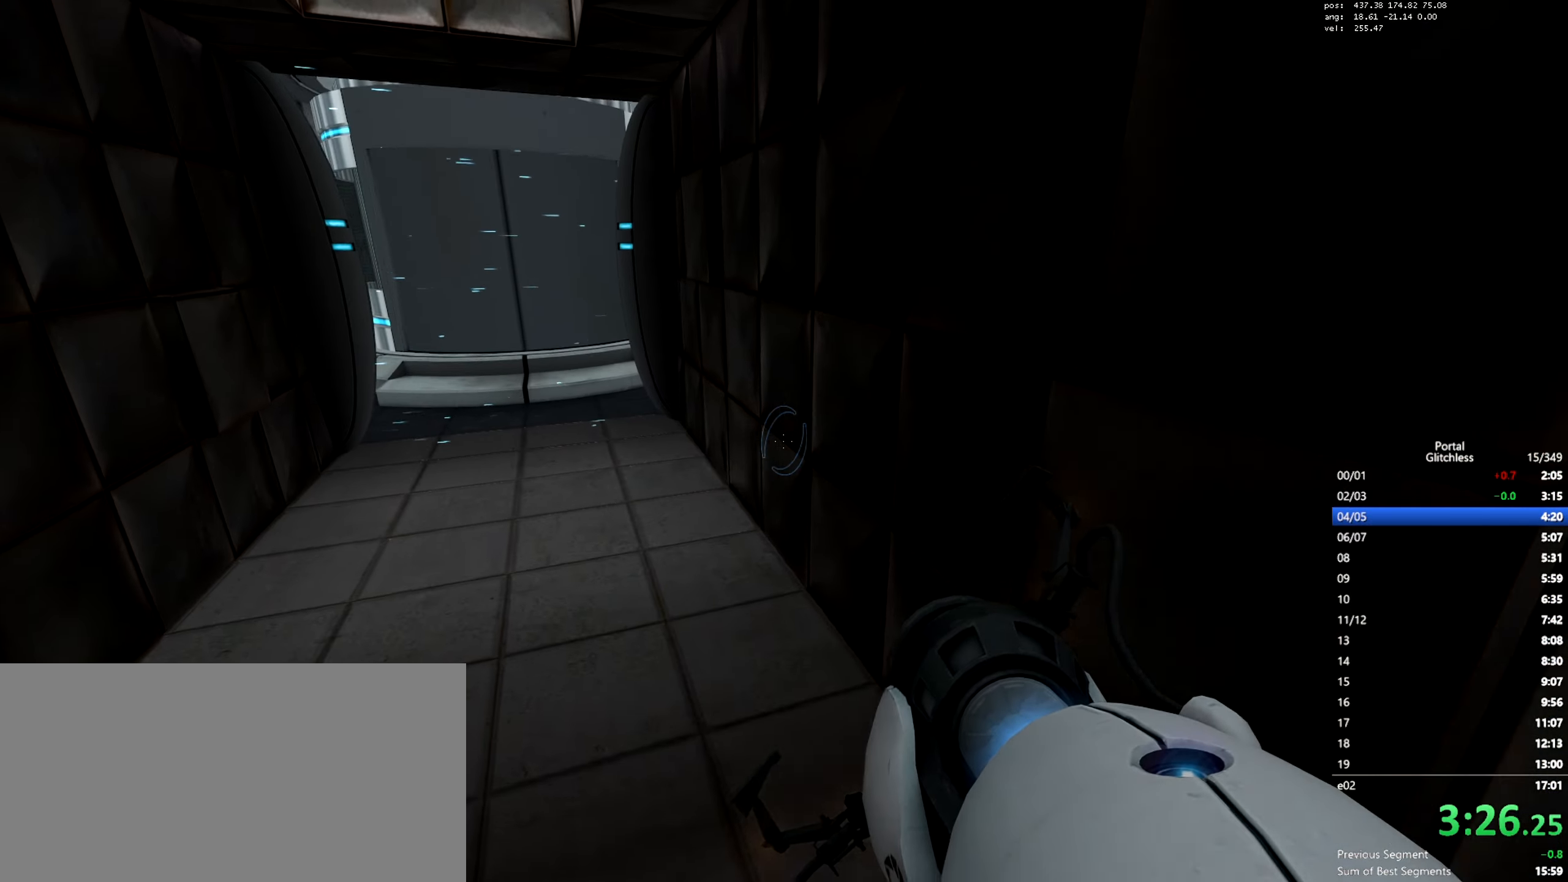
{"keys": ["d"], "mouse": ["wheel"], "events": [[100, "mouse_wheel", "up"], [117, "mouse_wheel", "down"], [133, "mouse_wheel", "up"], [400, "d", "down"], [417, "a", "up"], [434, "mouse_wheel", "down"]]}
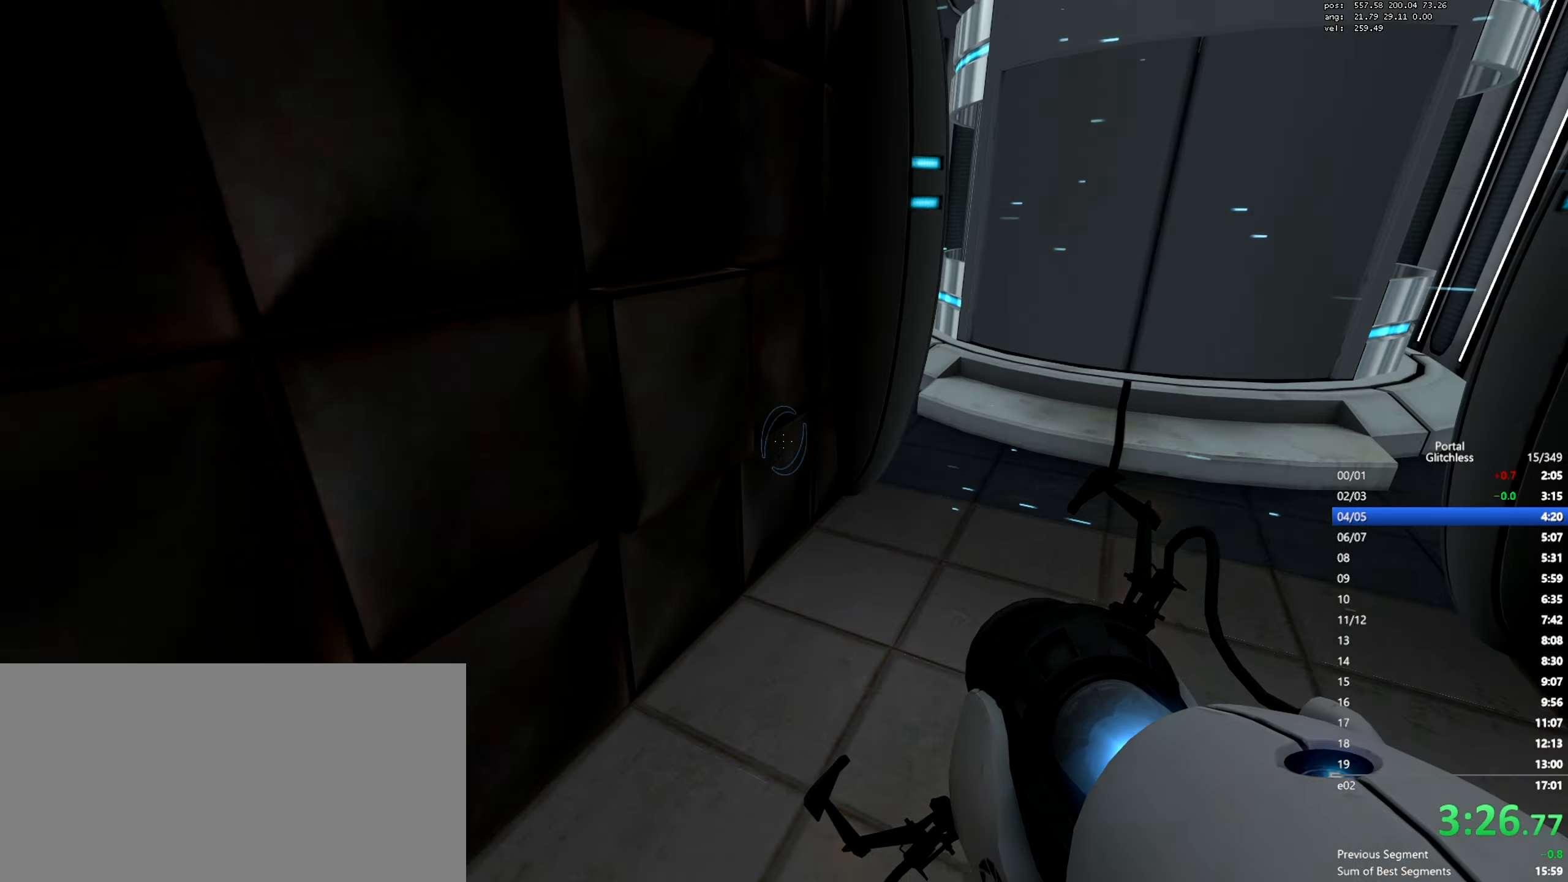
{"keys": ["a"], "mouse": ["wheel"], "events": [[184, "mouse_wheel", "up"], [201, "mouse_wheel", "down"], [217, "mouse_wheel", "up"], [401, "a", "down"], [401, "d", "up"], [484, "mouse_wheel", "down"]]}
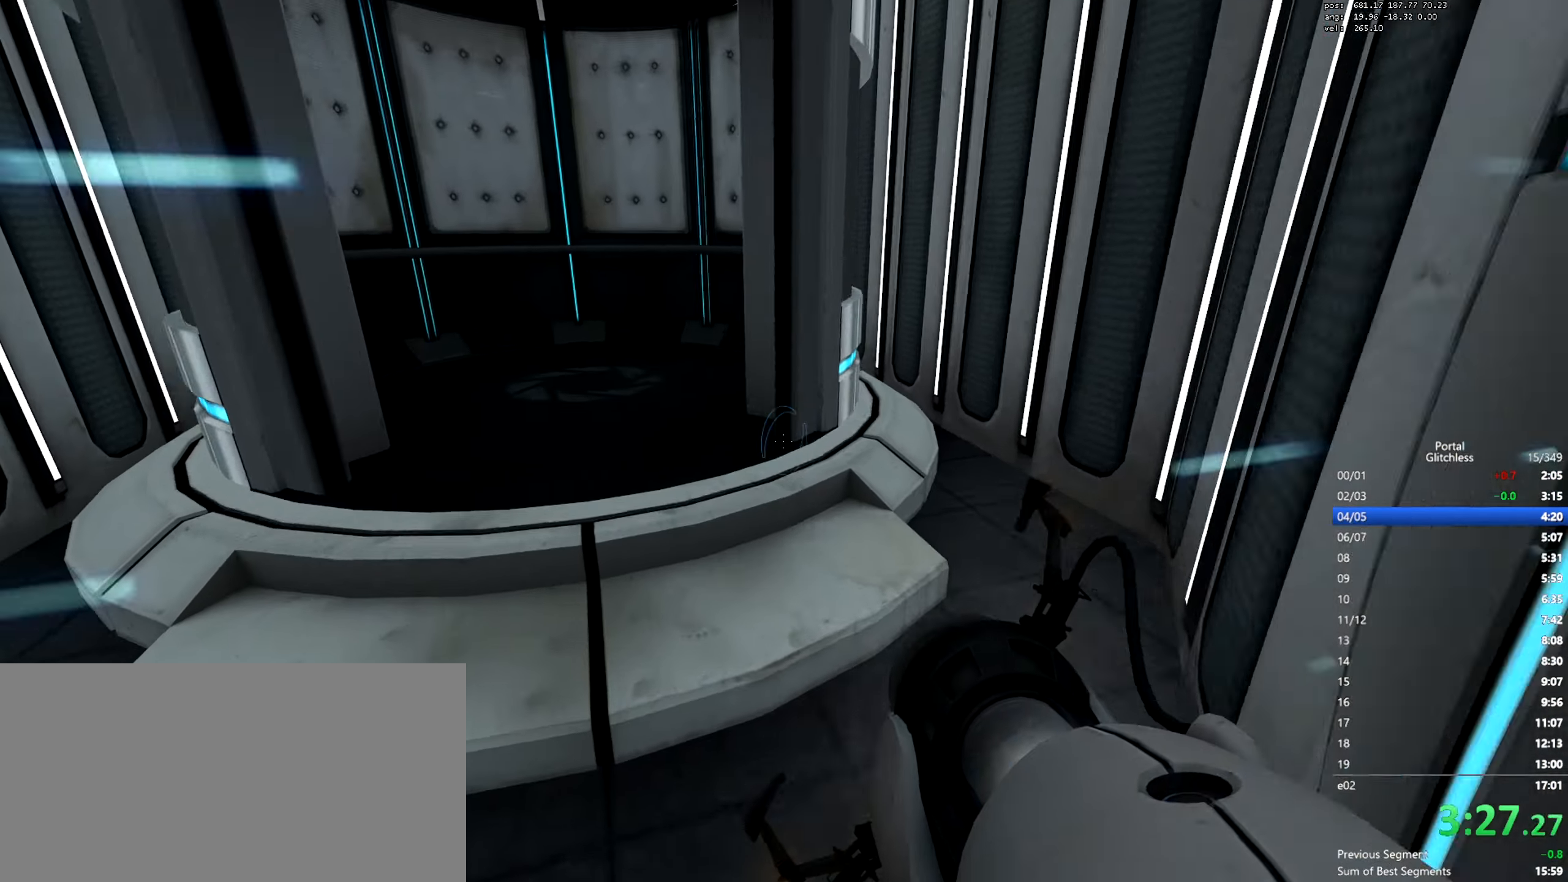
{"keys": ["w"], "mouse": [], "events": [[183, "mouse_wheel", "up"], [183, "w", "down"], [200, "mouse_wheel", "down"], [217, "a", "up"], [217, "mouse_wheel", "up"]]}
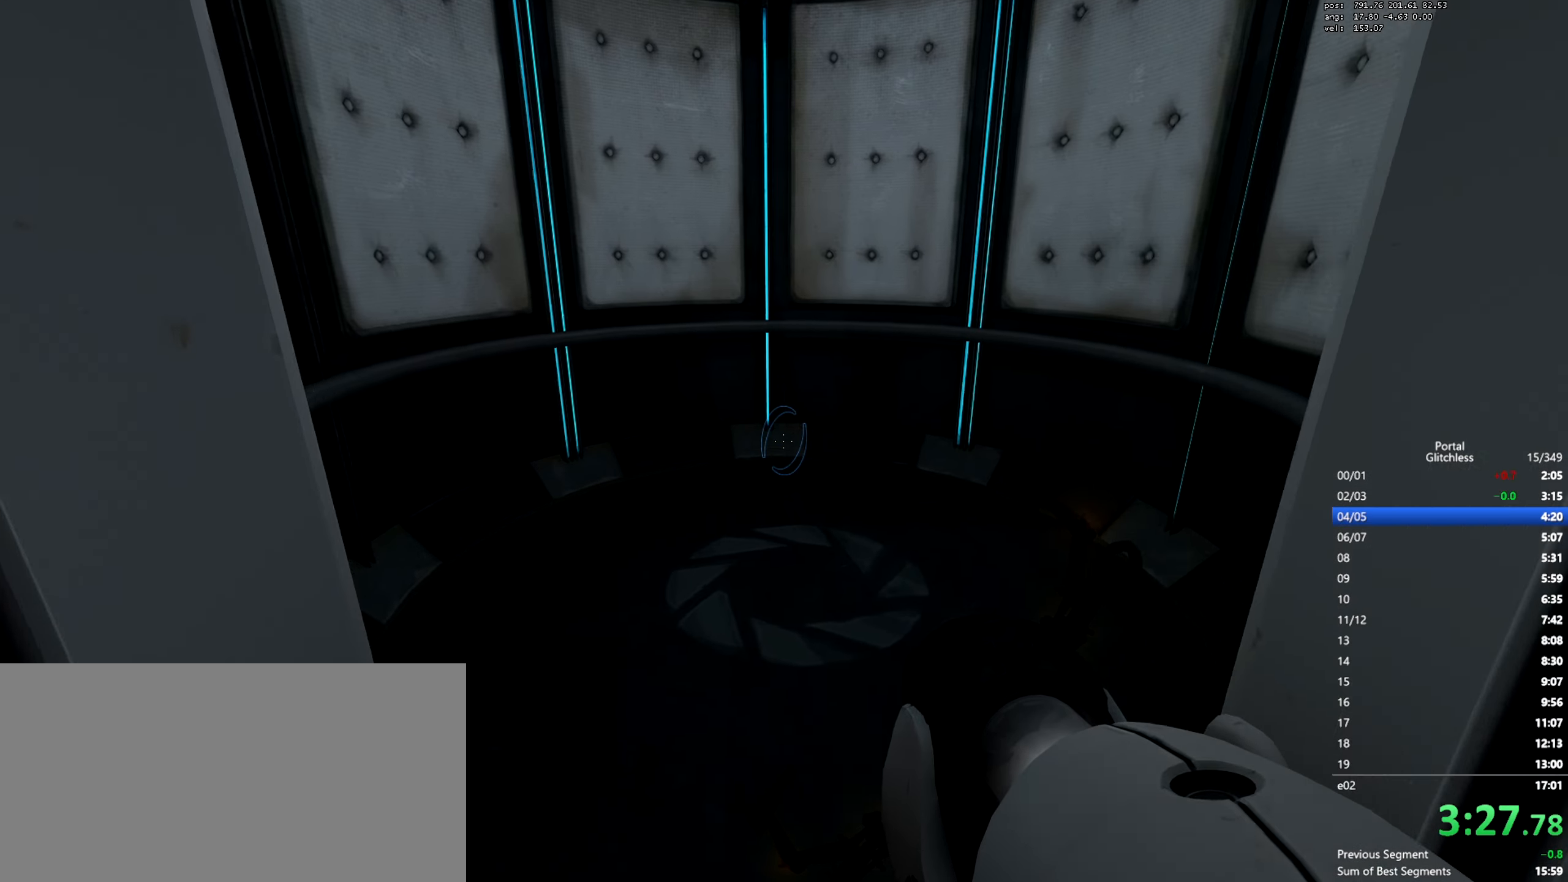
{"keys": ["d", "w"], "mouse": [], "events": [[34, "mouse_wheel", "down"], [234, "d", "down"], [234, "mouse_wheel", "up"]]}
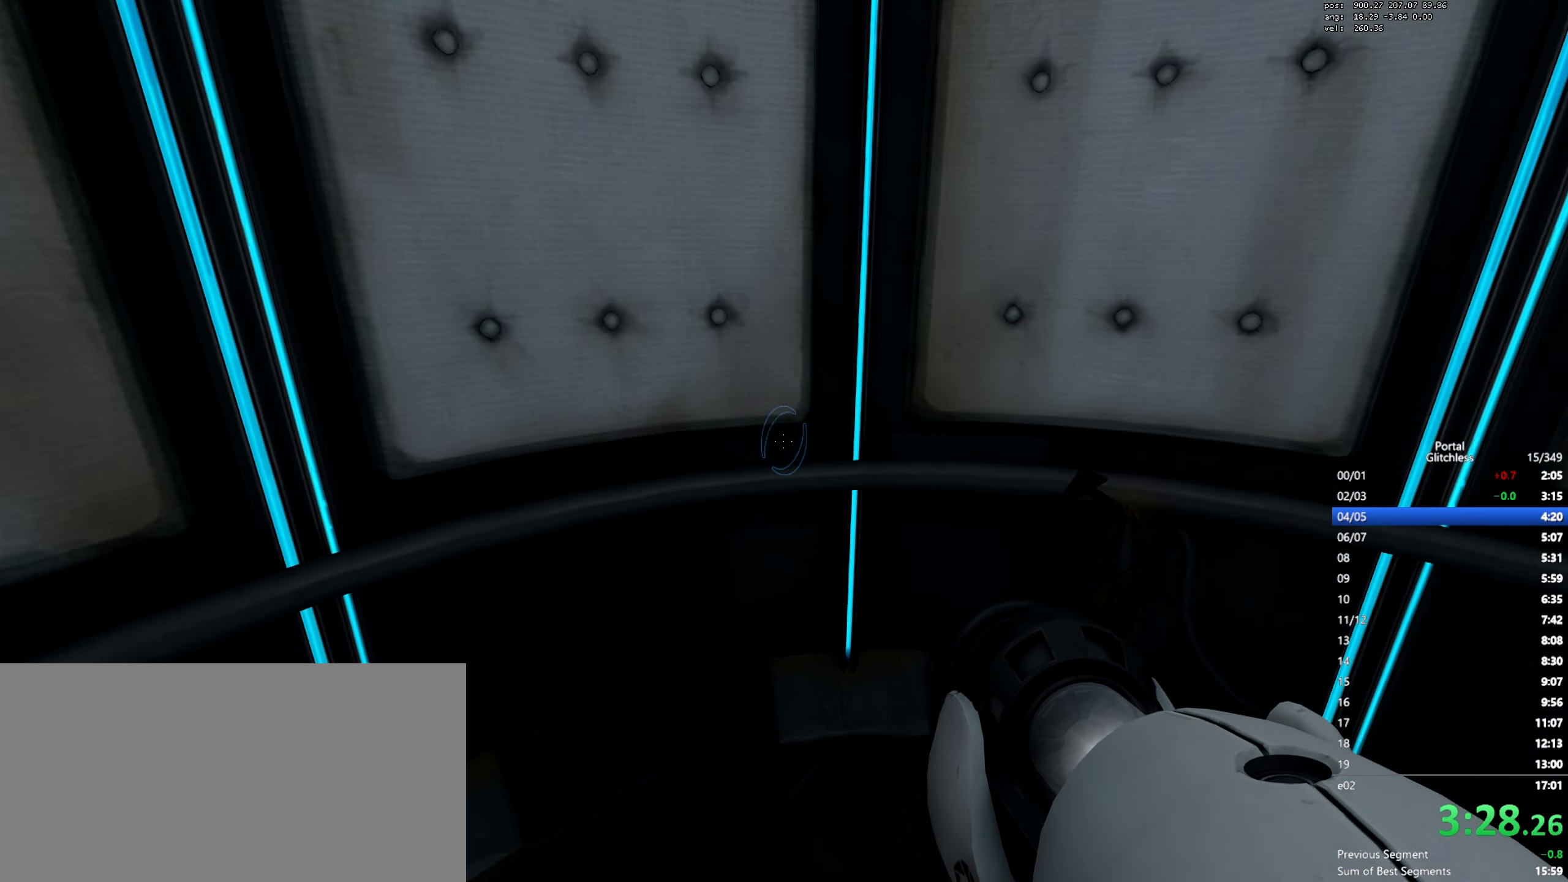
{"keys": [], "mouse": [], "events": [[133, "w", "up"], [167, "d", "up"]]}
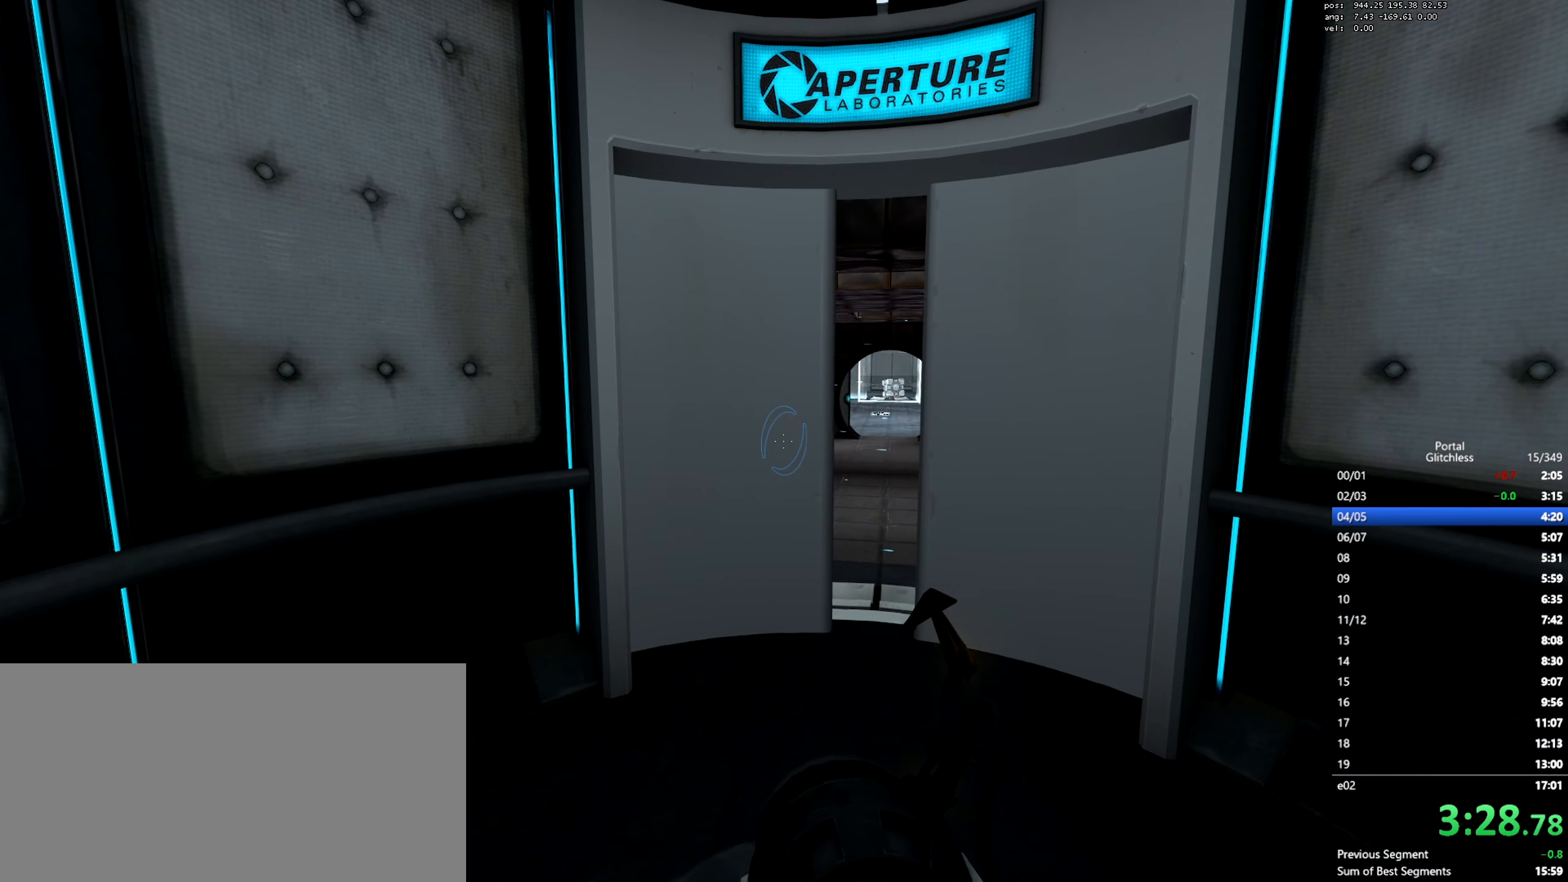
{"keys": [], "mouse": [], "events": []}
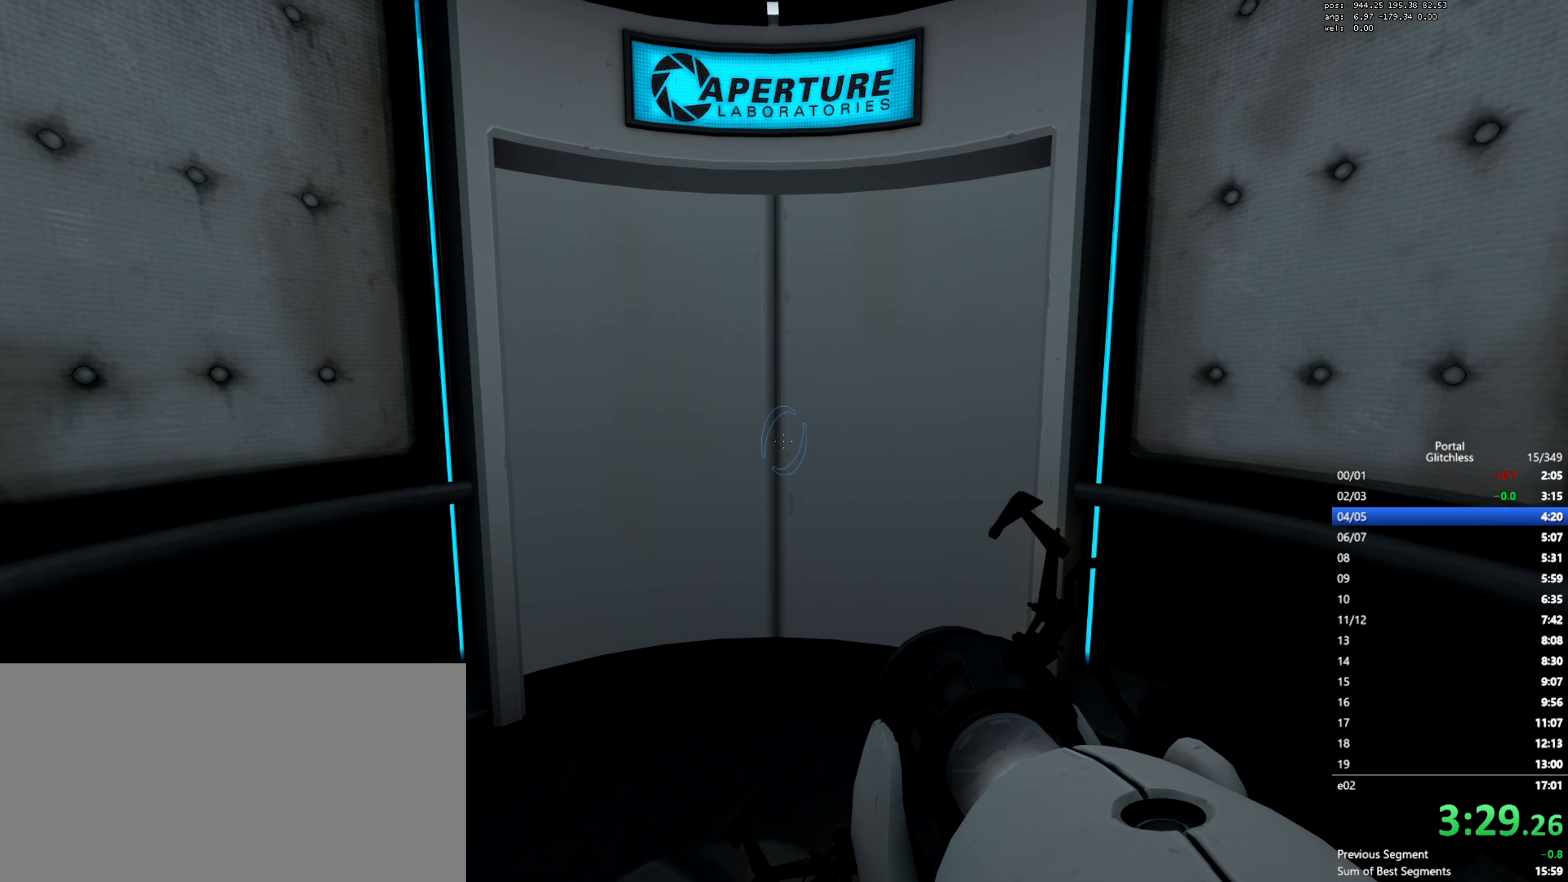
{"keys": [], "mouse": [], "events": [[33, "a", "down"], [33, "s", "down"], [83, "a", "up"], [100, "s", "up"]]}